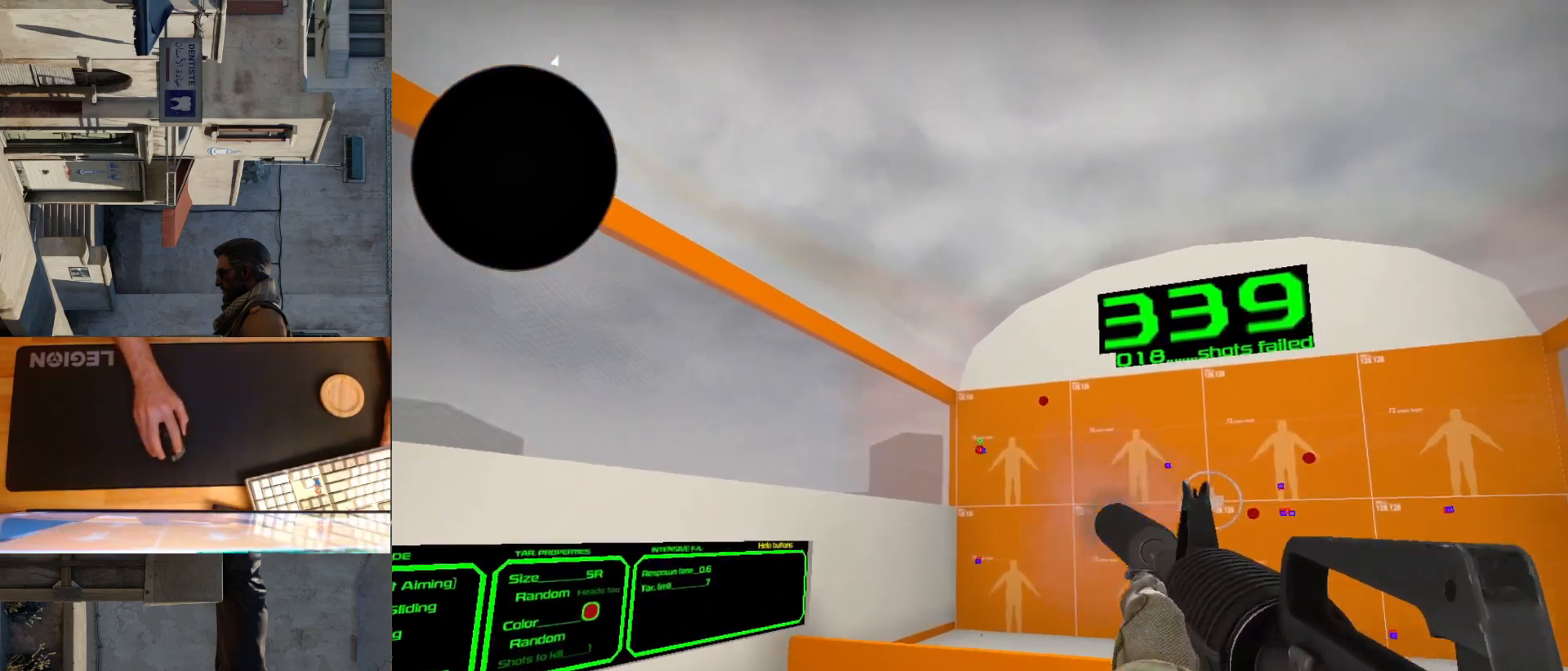
Gameplay with keyboard and mouse; each line is a JSON object with the keys and mouse buttons held at the frame after it. "events" lists presses ("down") and releases ("up") of "a", "ctrl", "d", "e", "q", "s", "shift", "space", "w", "mouse_left", "mouse_wheel", "mouse_right", "mouse_mb4" and "mouse_mb5" between this image and that frame as [ms after this image, input, new state], when the widget could be followed in between. "mouse_left", "mouse_wheel", "mouse_right", "mouse_mb4", "mouse_mb5" = the "left", "wheel", "right", "mb4", "mb5" buttons of the "mouse" list. No other keys are recorded. "wheel" means that the mouse wheel is clicked or scrolled. Mouse movement is not recorded.
{"keys": [], "mouse": [], "events": [[50, "mouse_left", "up"], [433, "mouse_left", "down"], [483, "mouse_left", "up"]]}
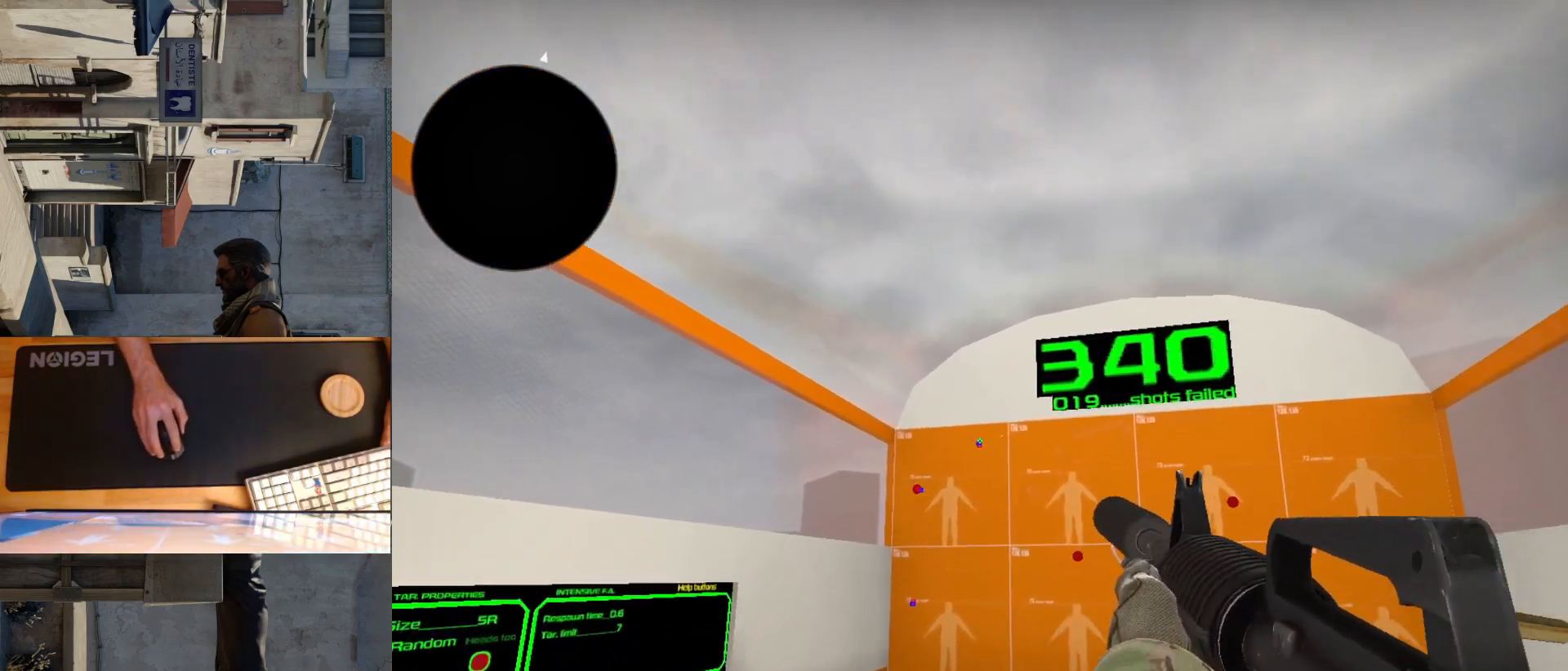
{"keys": [], "mouse": [], "events": [[417, "mouse_left", "down"], [483, "mouse_left", "up"]]}
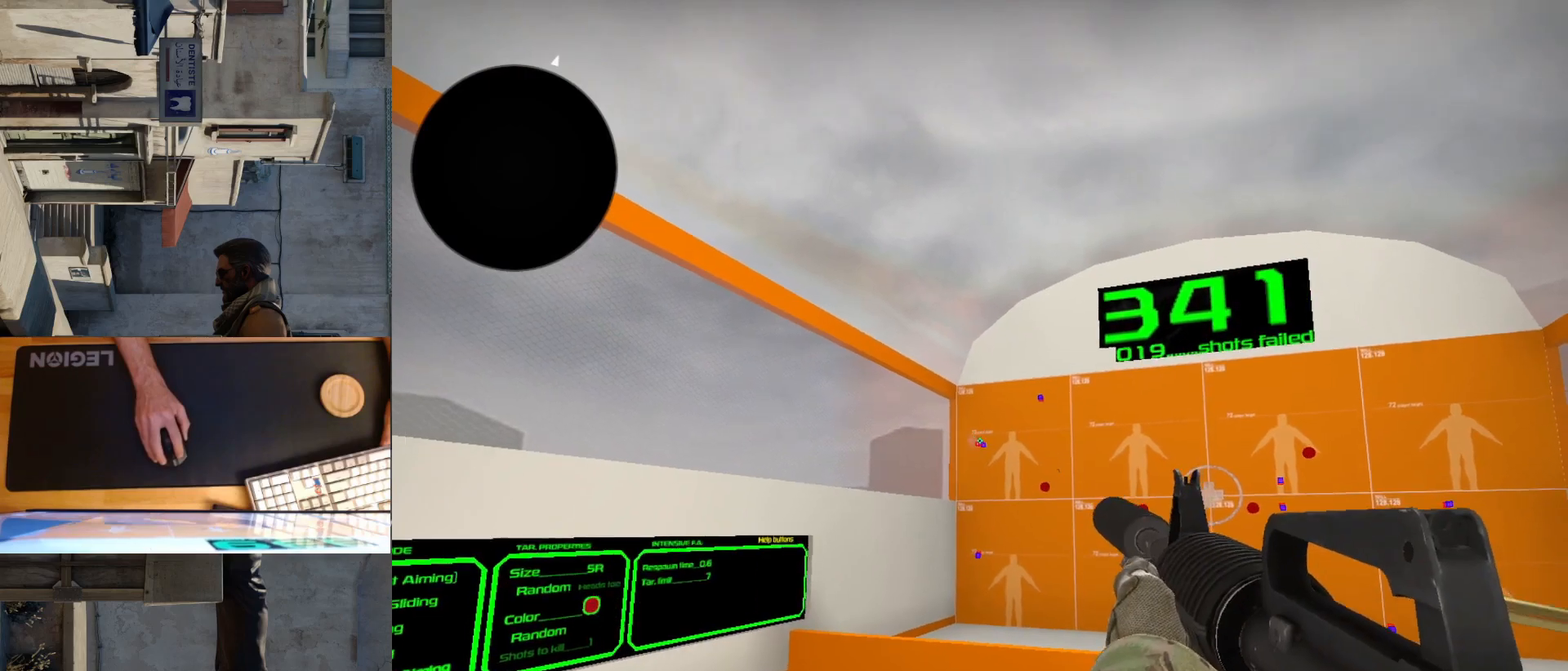
{"keys": [], "mouse": ["left"], "events": [[467, "mouse_left", "down"]]}
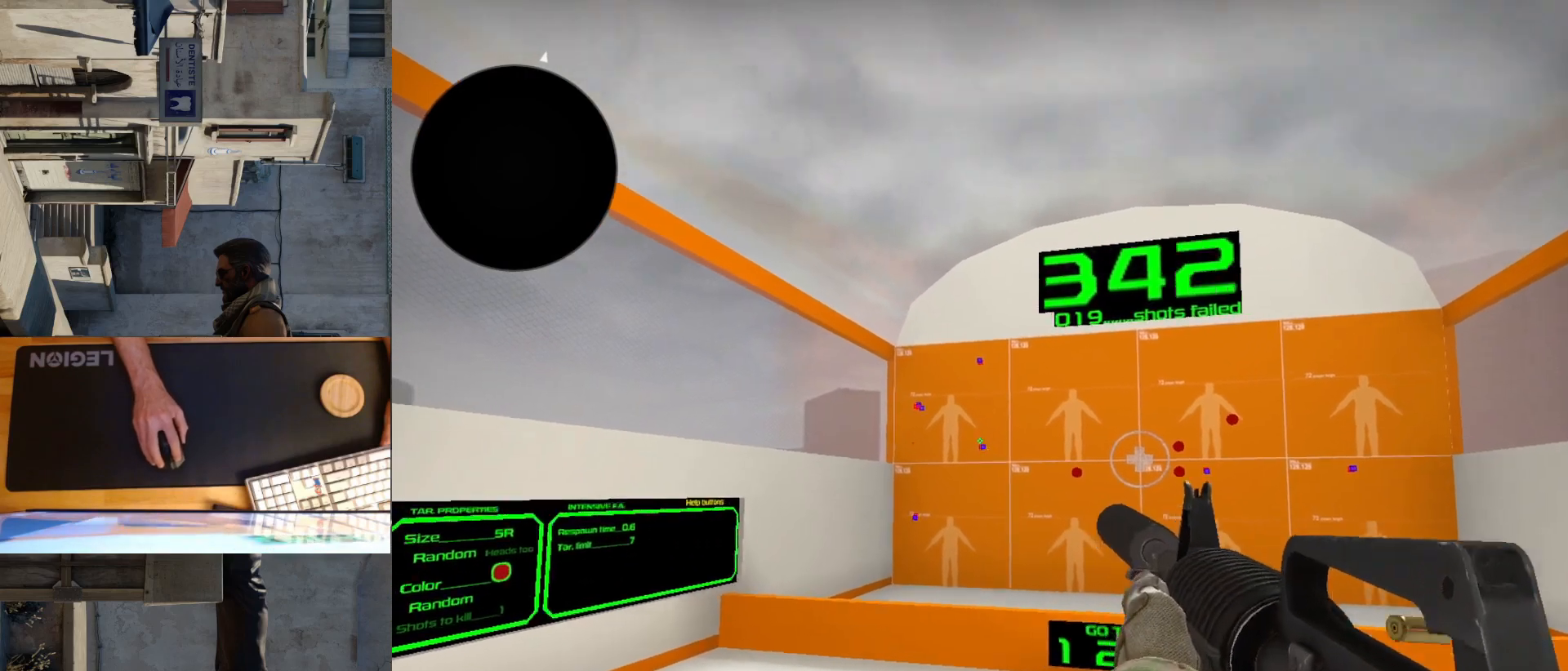
{"keys": [], "mouse": [], "events": [[50, "mouse_left", "up"]]}
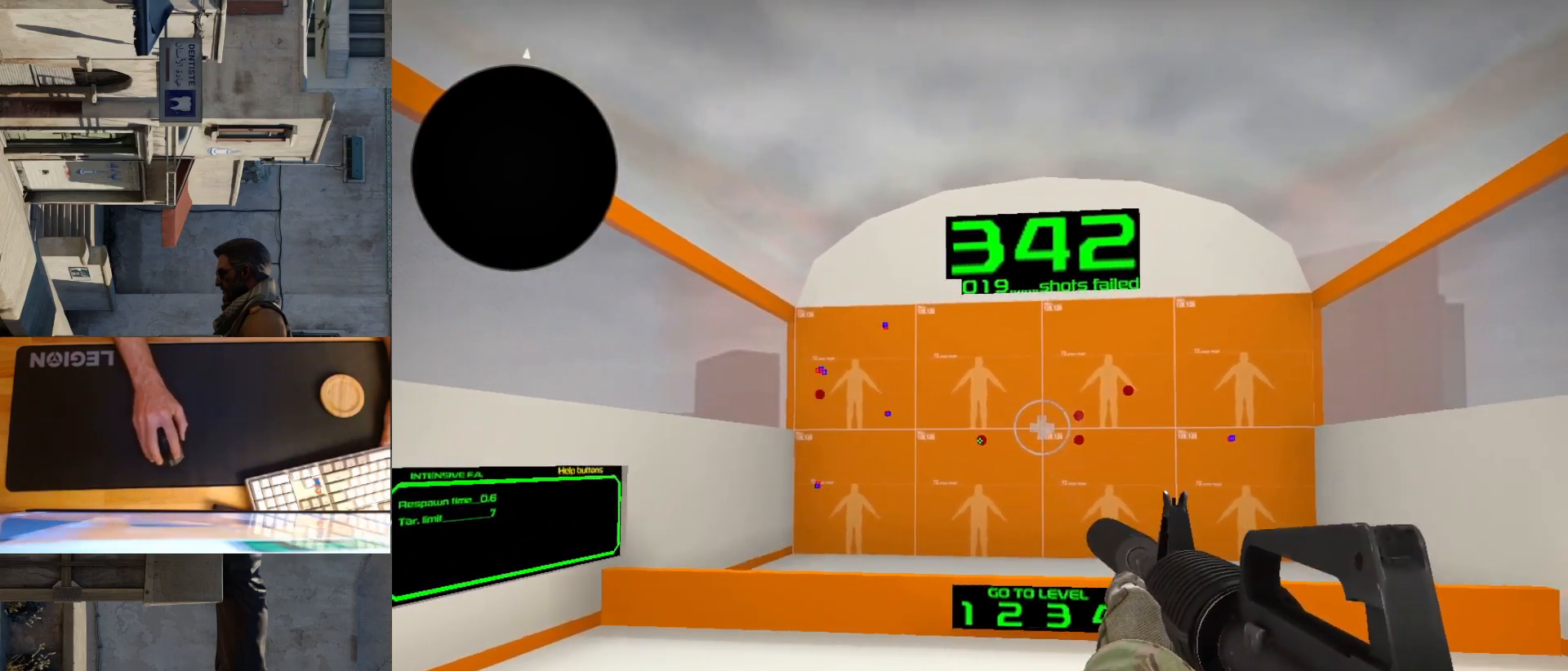
{"keys": [], "mouse": [], "events": [[33, "mouse_left", "down"], [83, "mouse_left", "up"]]}
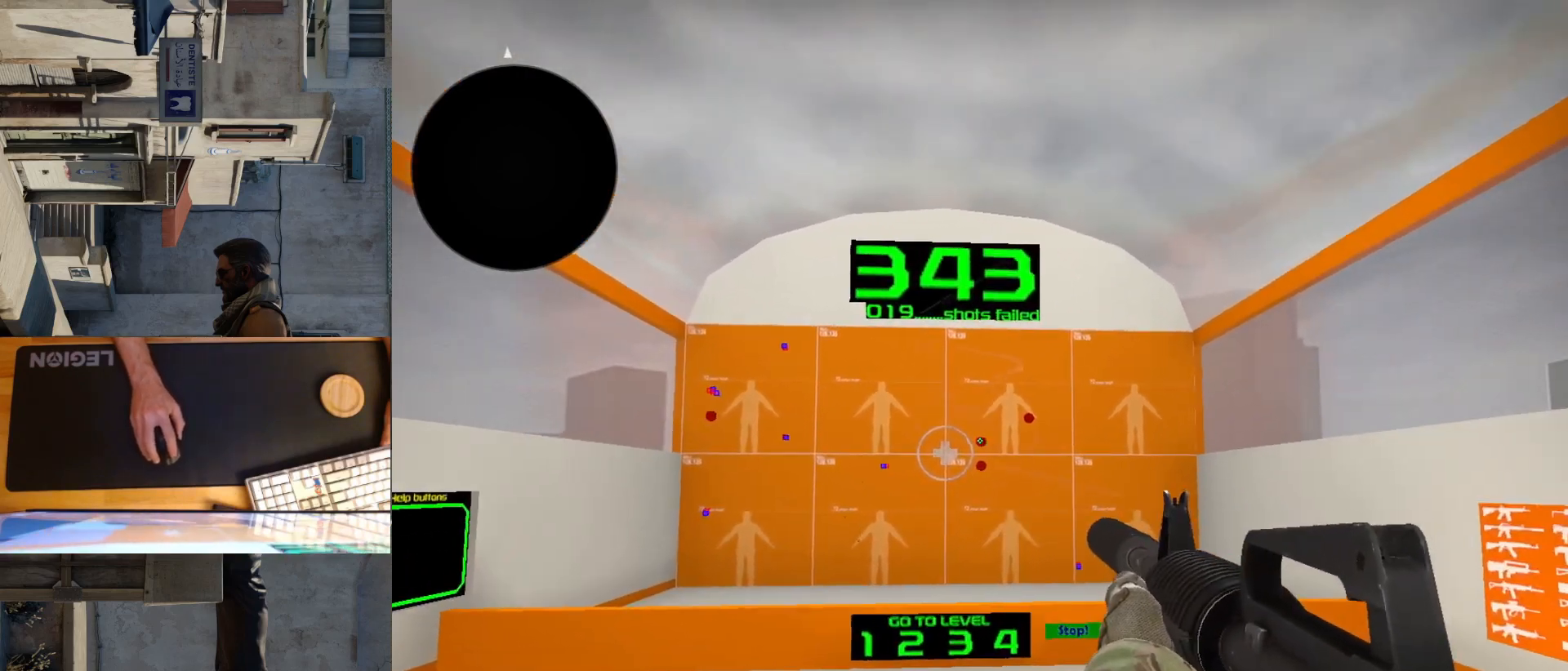
{"keys": [], "mouse": [], "events": [[33, "mouse_left", "down"], [100, "mouse_left", "up"], [367, "mouse_left", "down"], [417, "mouse_left", "up"]]}
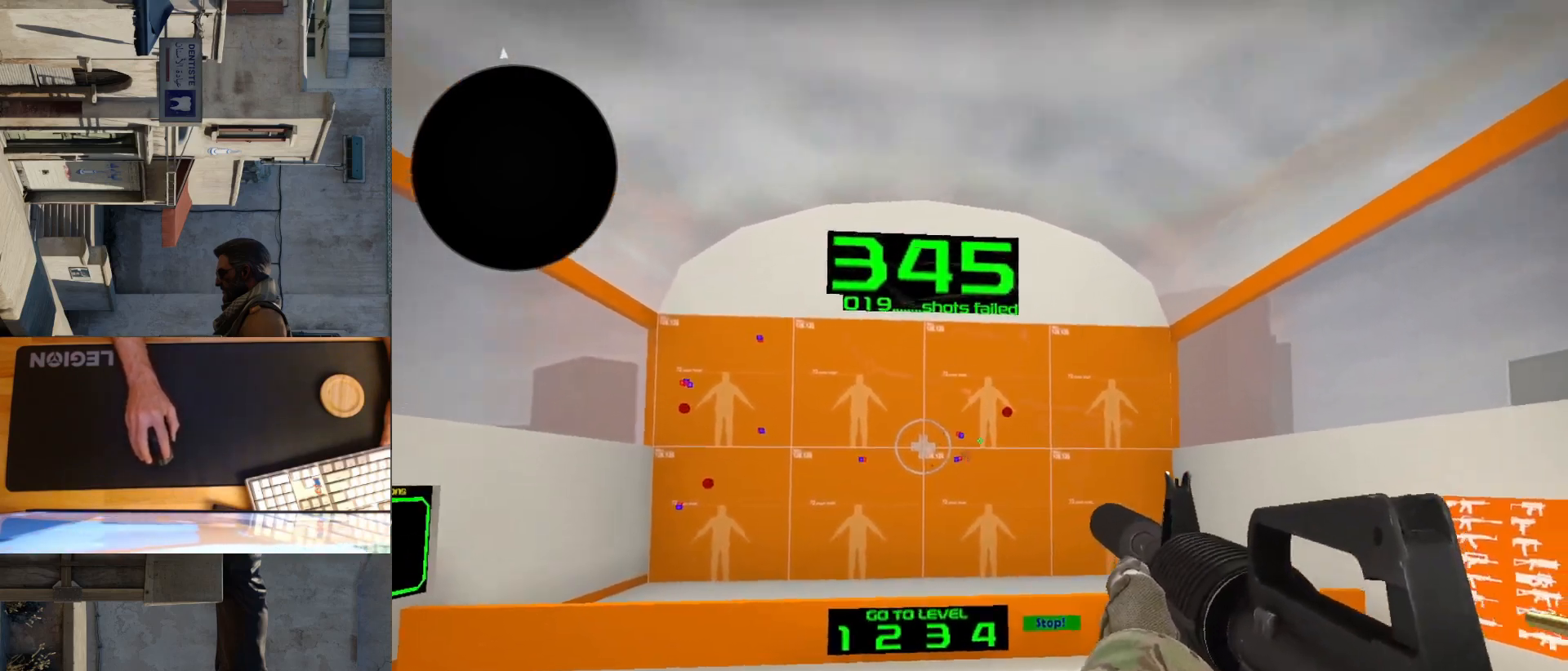
{"keys": [], "mouse": [], "events": [[317, "mouse_left", "down"], [383, "mouse_left", "up"]]}
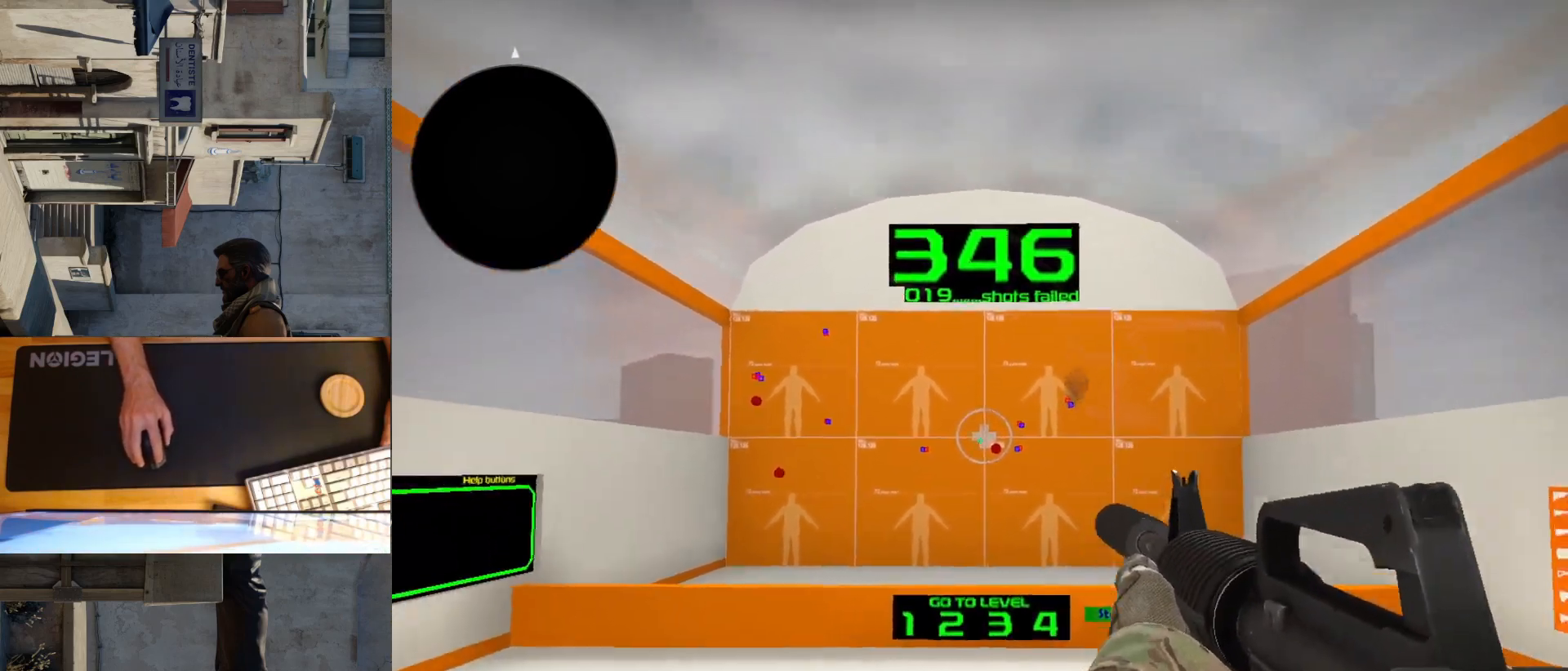
{"keys": [], "mouse": [], "events": [[350, "mouse_left", "down"], [400, "mouse_left", "up"]]}
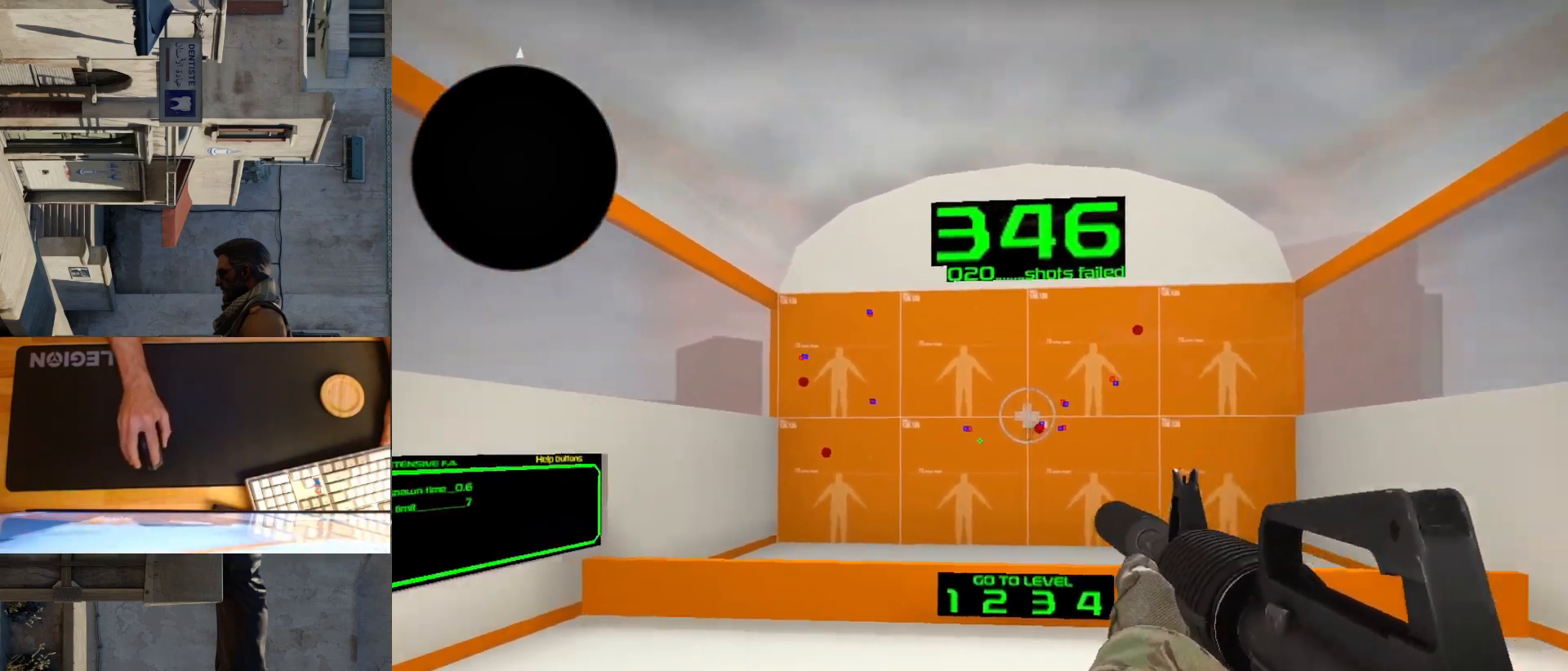
{"keys": [], "mouse": [], "events": [[350, "mouse_left", "down"], [417, "mouse_left", "up"]]}
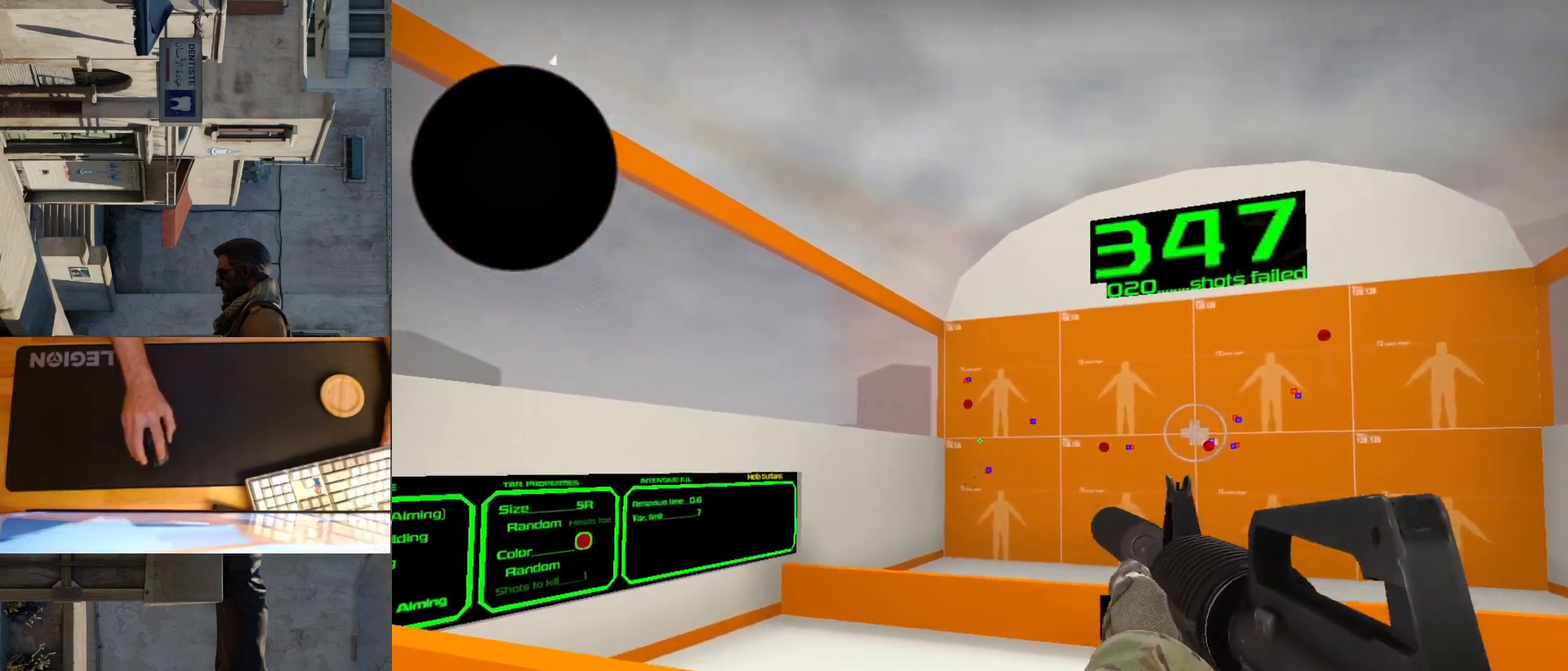
{"keys": [], "mouse": [], "events": [[350, "mouse_left", "down"], [400, "mouse_left", "up"]]}
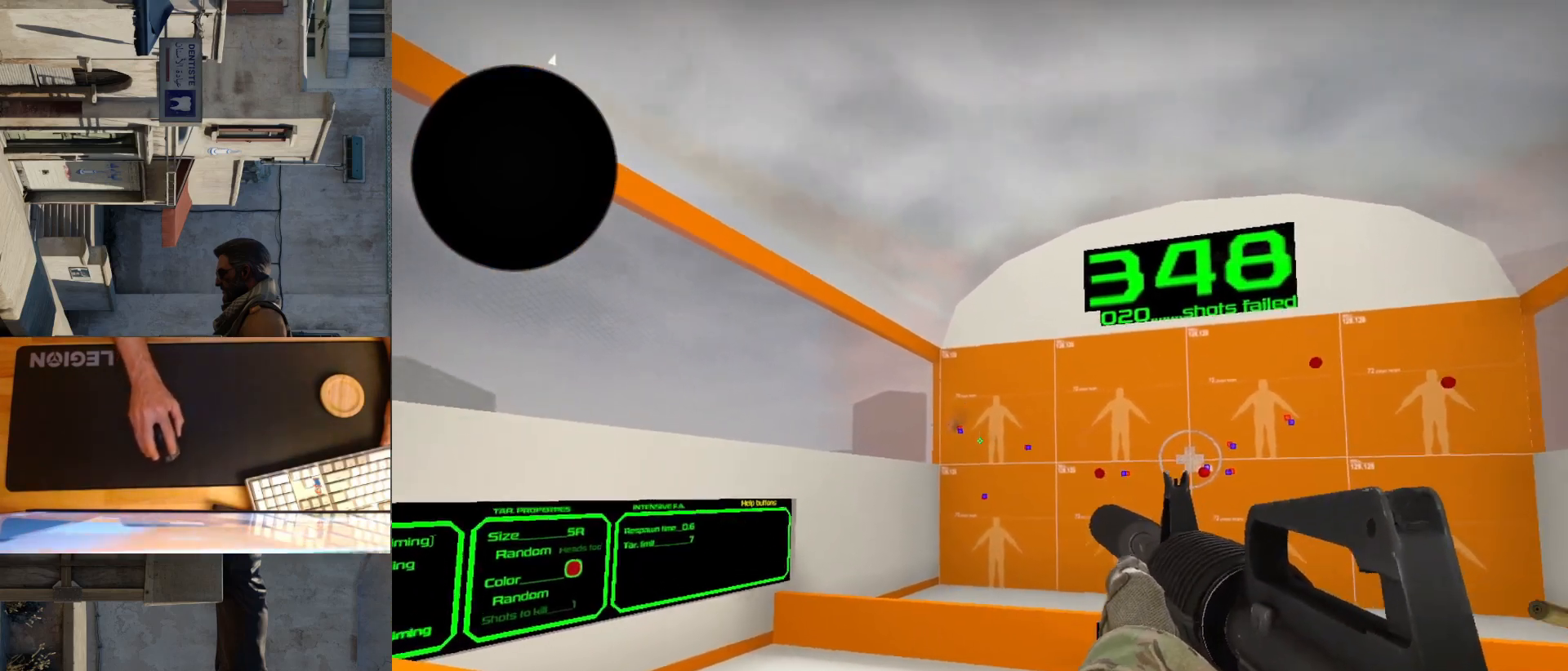
{"keys": [], "mouse": ["left"], "events": [[500, "mouse_left", "down"]]}
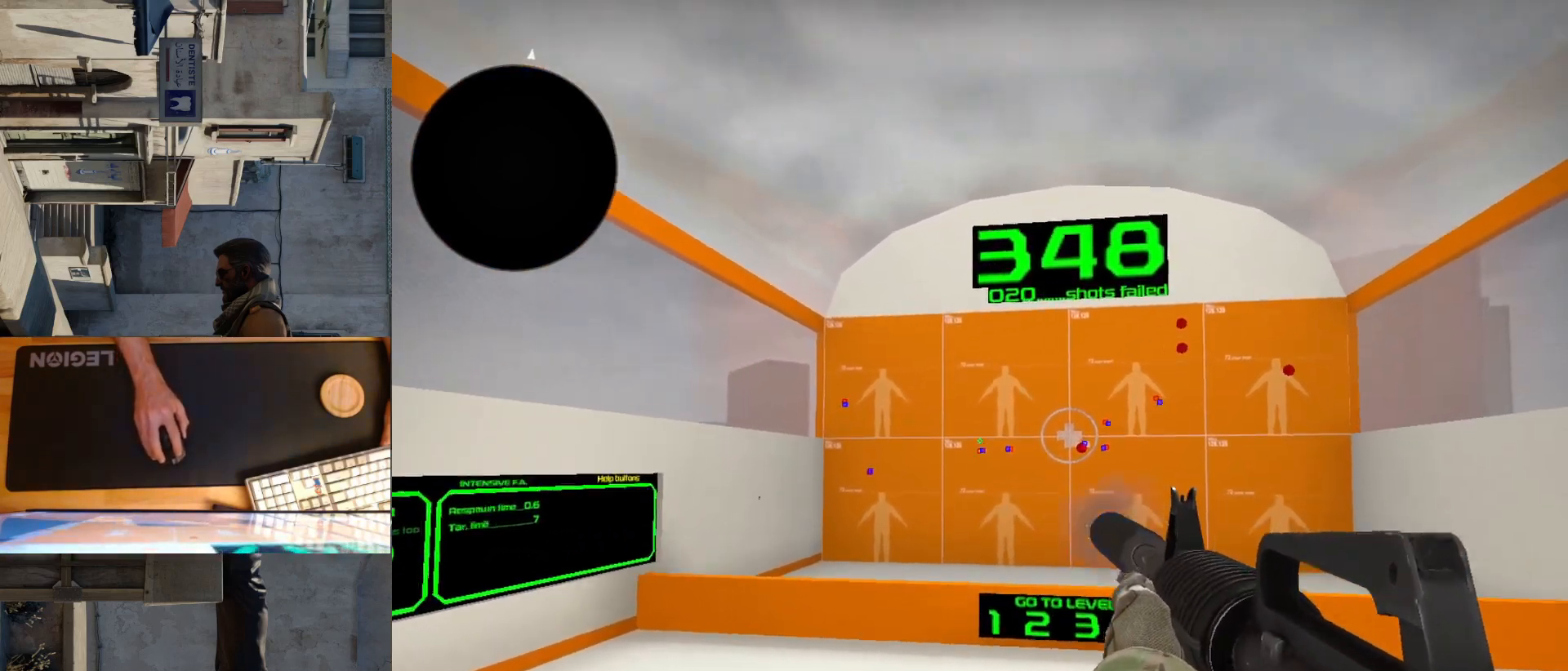
{"keys": [], "mouse": [], "events": [[67, "mouse_left", "up"]]}
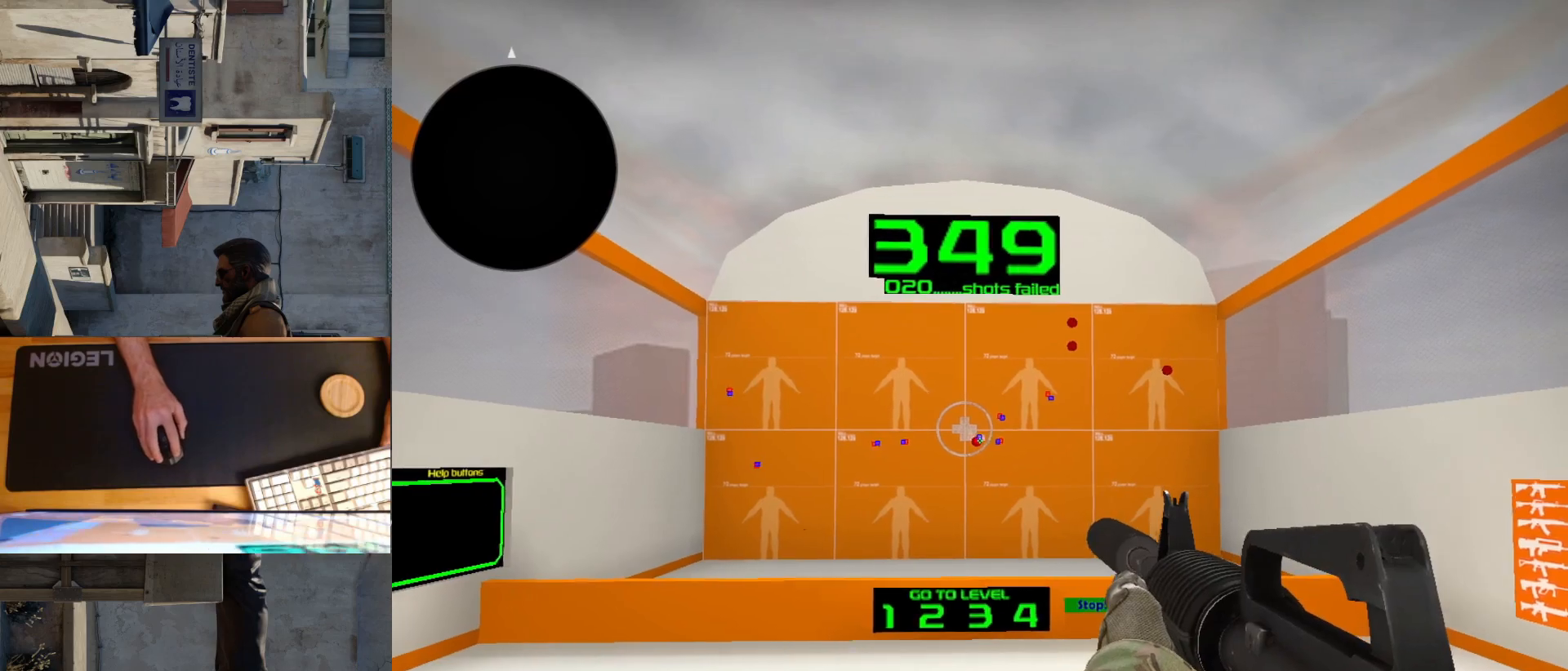
{"keys": [], "mouse": [], "events": [[150, "mouse_left", "down"], [217, "mouse_left", "up"]]}
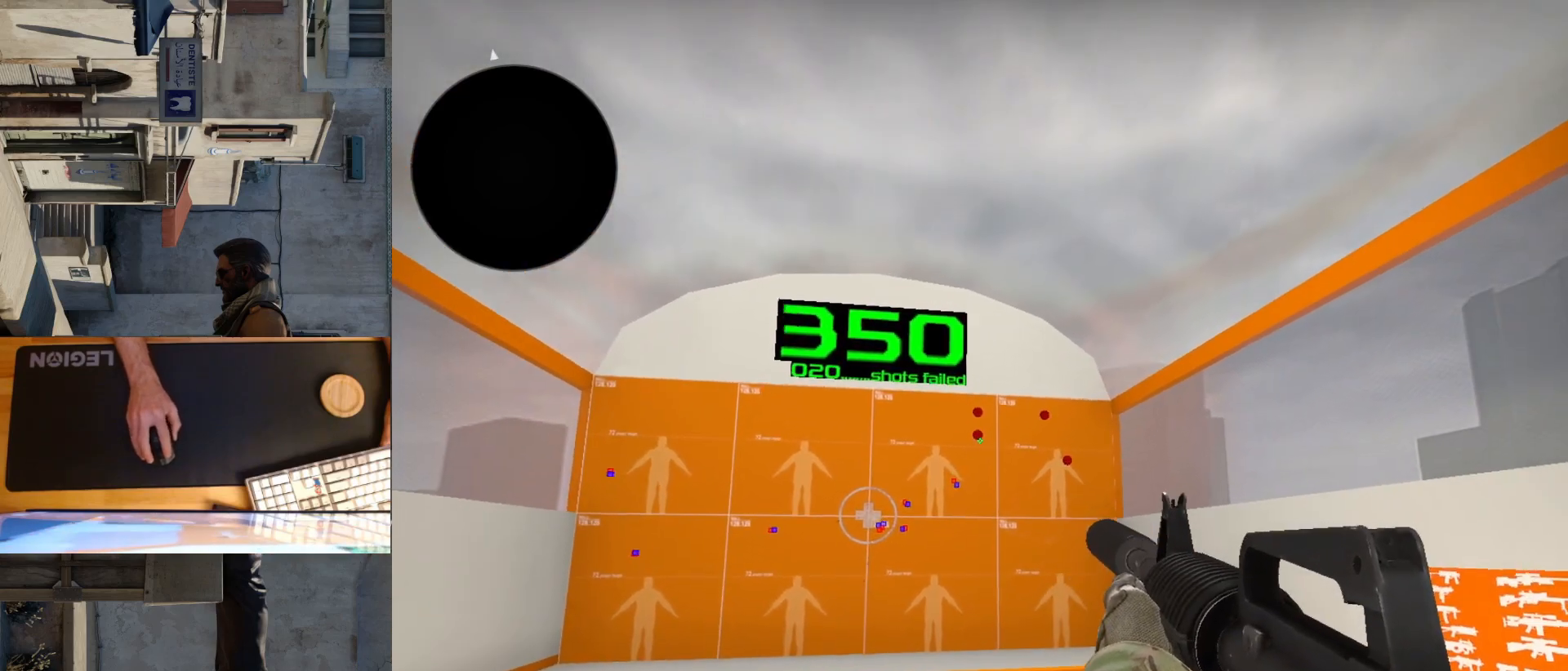
{"keys": [], "mouse": [], "events": [[250, "mouse_left", "down"], [317, "mouse_left", "up"]]}
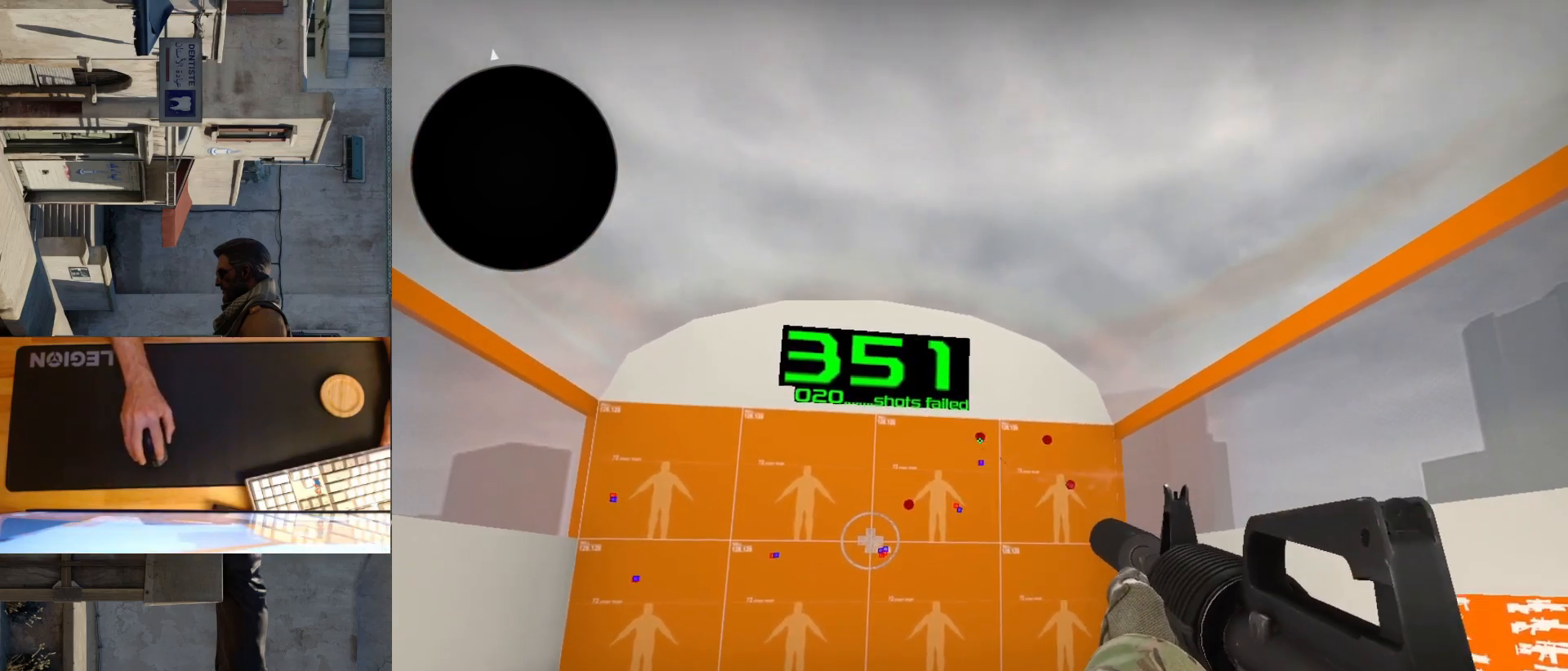
{"keys": [], "mouse": [], "events": [[133, "mouse_left", "down"], [200, "mouse_left", "up"]]}
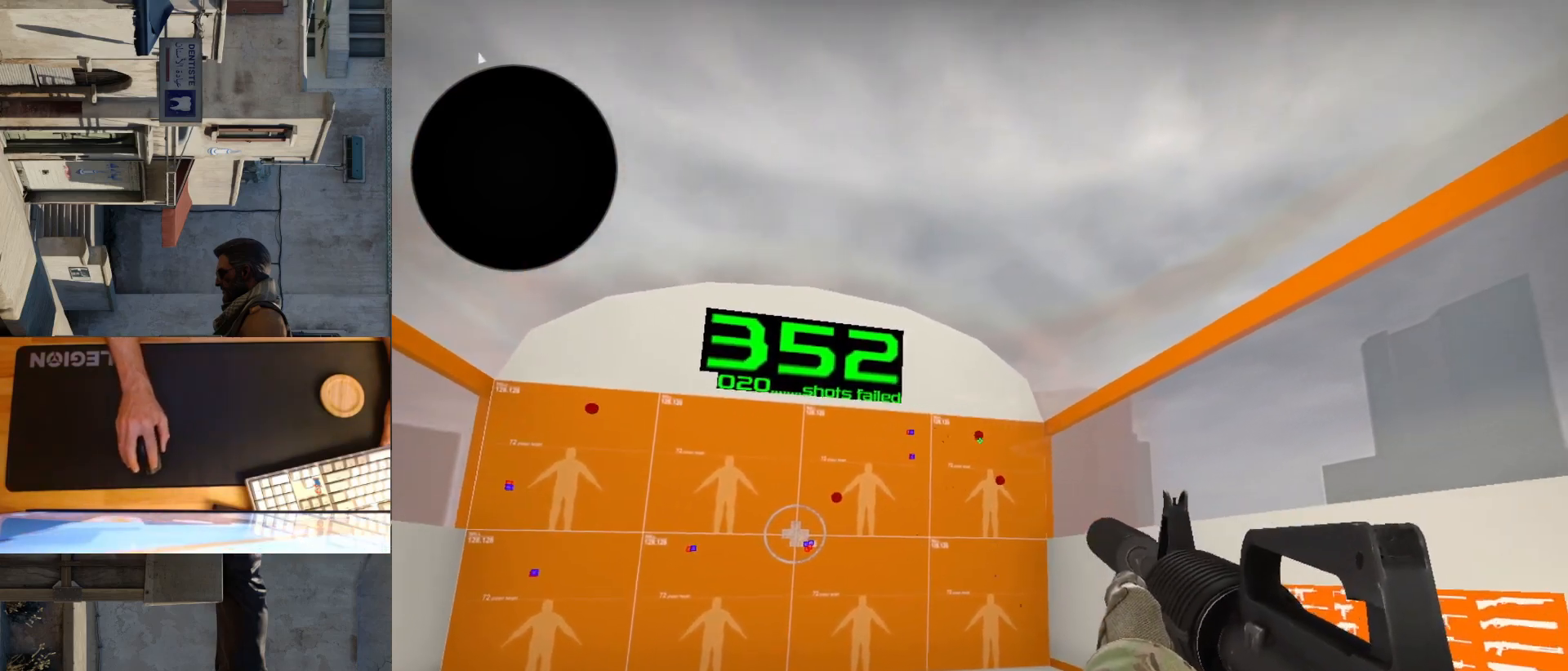
{"keys": [], "mouse": [], "events": [[417, "mouse_left", "down"], [500, "mouse_left", "up"]]}
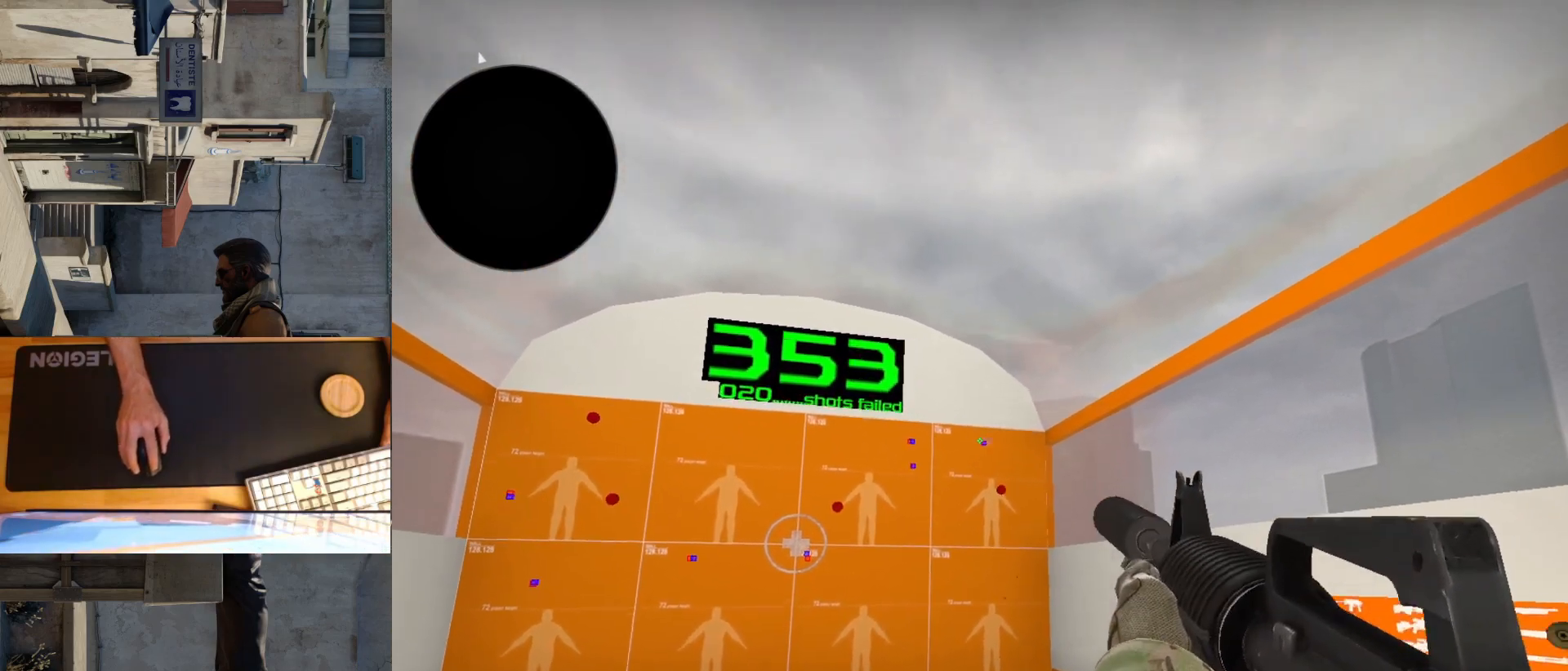
{"keys": [], "mouse": [], "events": [[383, "mouse_left", "down"], [467, "mouse_left", "up"]]}
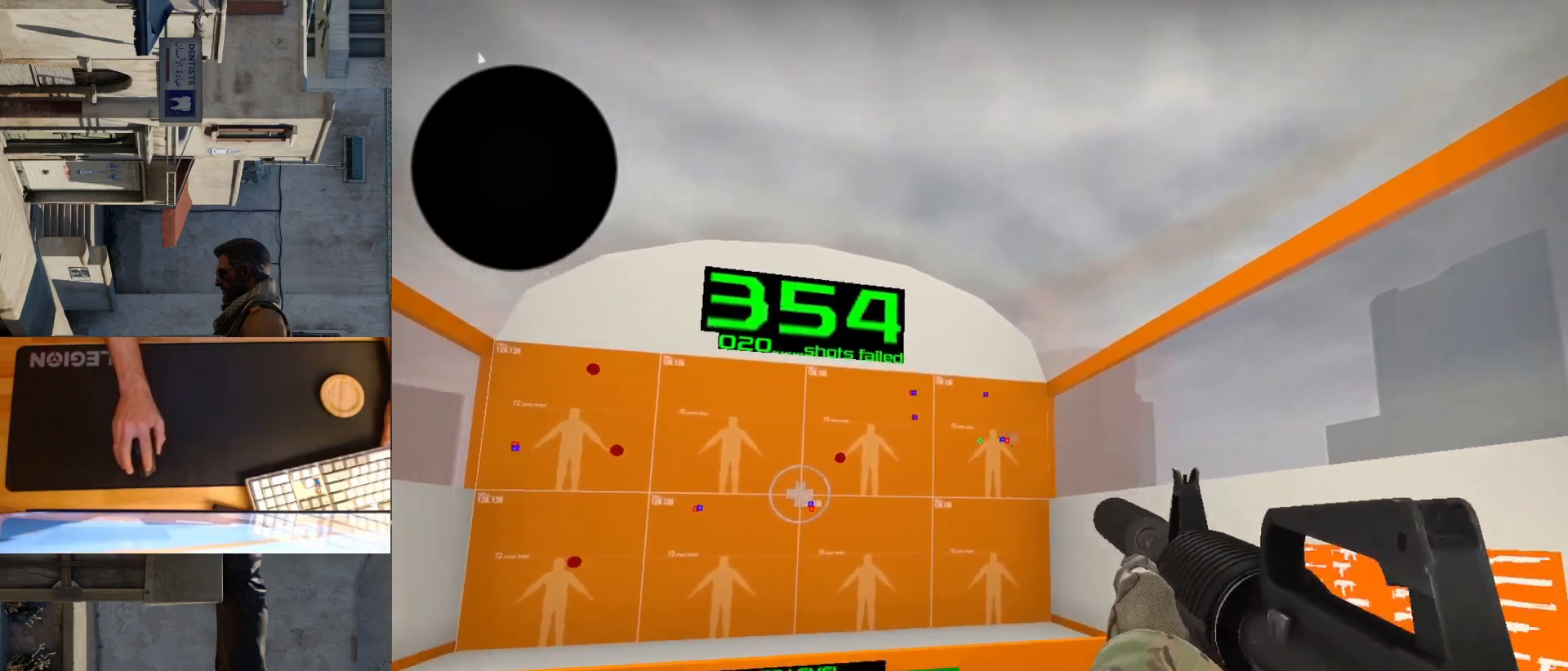
{"keys": [], "mouse": ["left"], "events": [[450, "mouse_left", "down"]]}
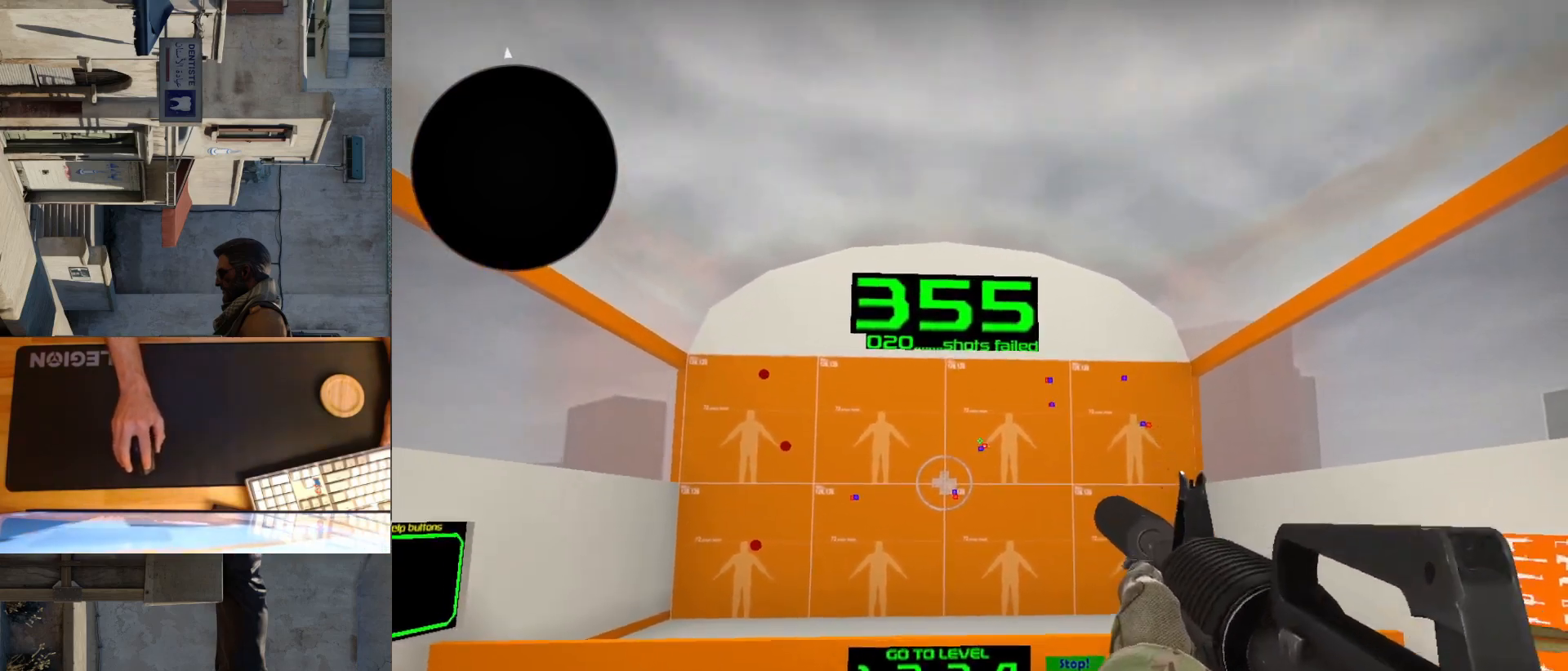
{"keys": [], "mouse": ["left"], "events": [[17, "mouse_left", "up"], [483, "mouse_left", "down"]]}
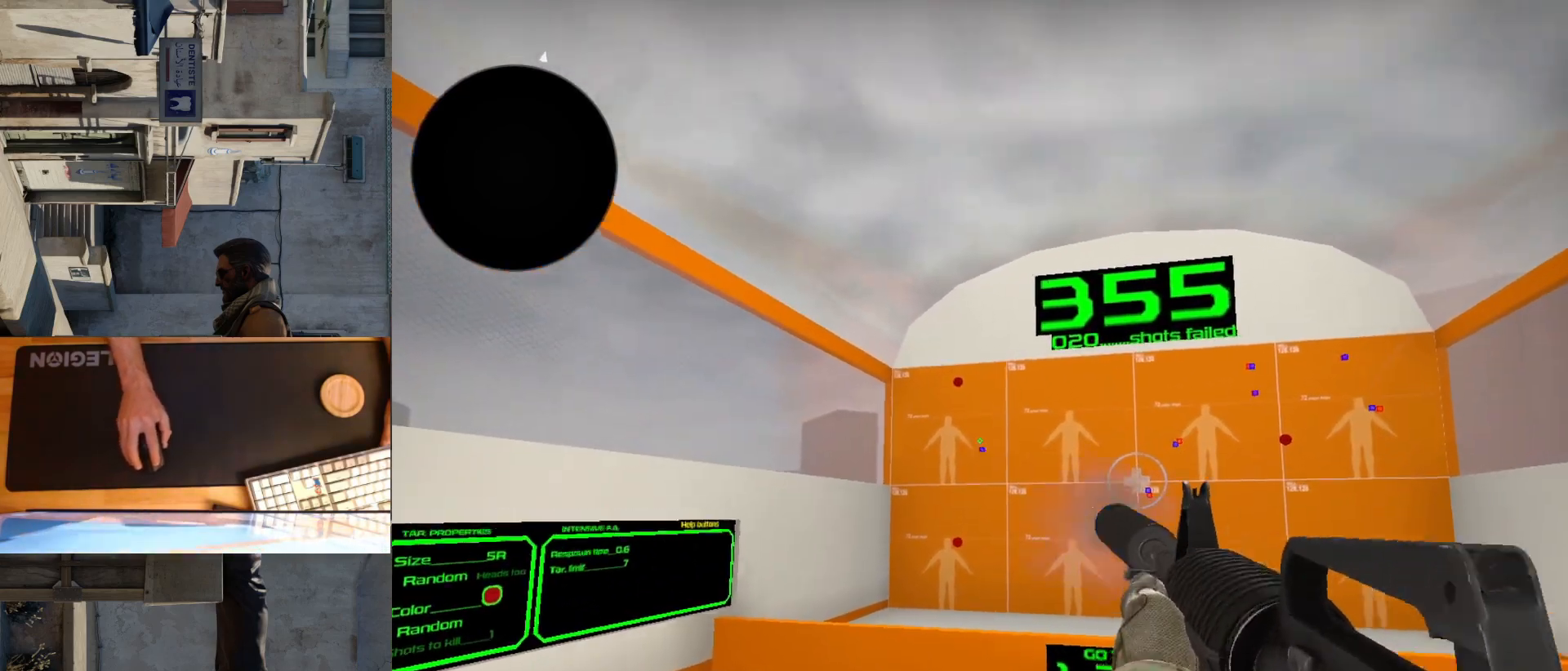
{"keys": [], "mouse": [], "events": [[50, "mouse_left", "up"], [433, "mouse_left", "down"], [500, "mouse_left", "up"]]}
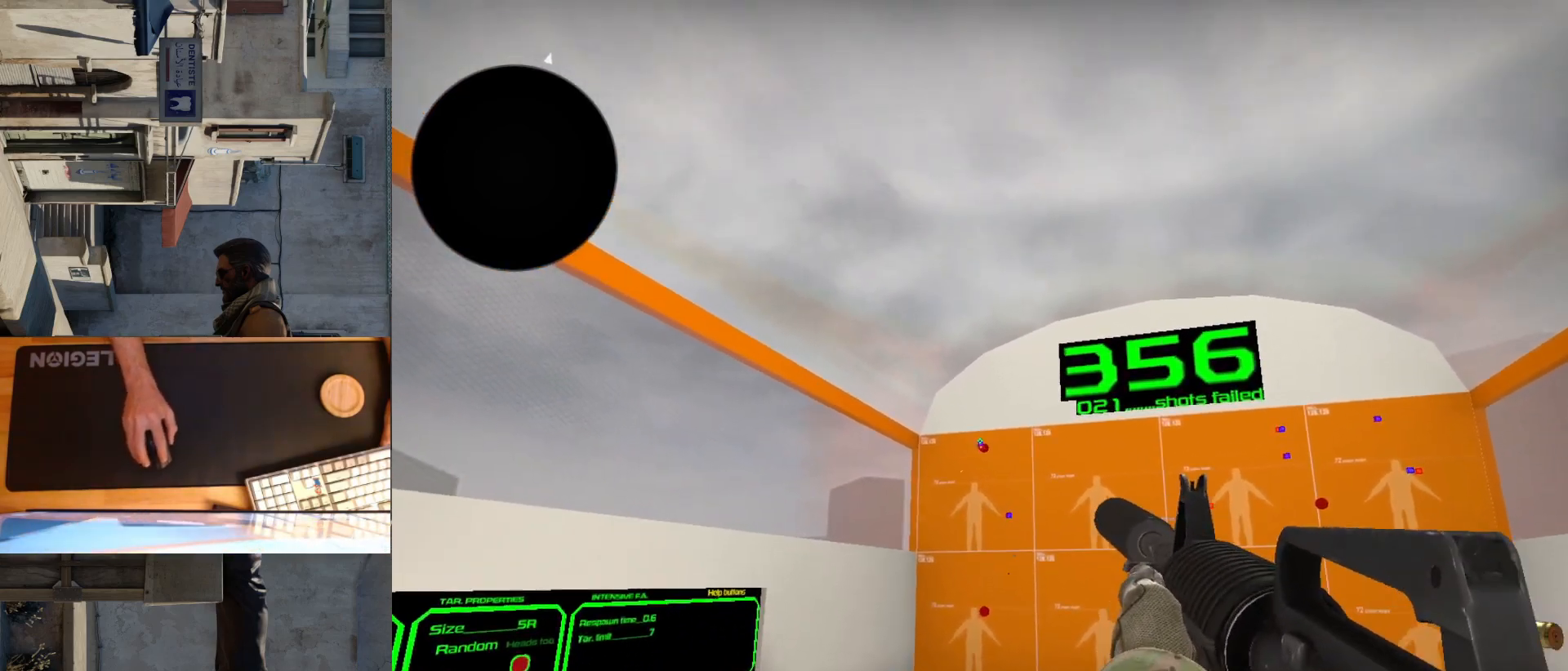
{"keys": [], "mouse": [], "events": []}
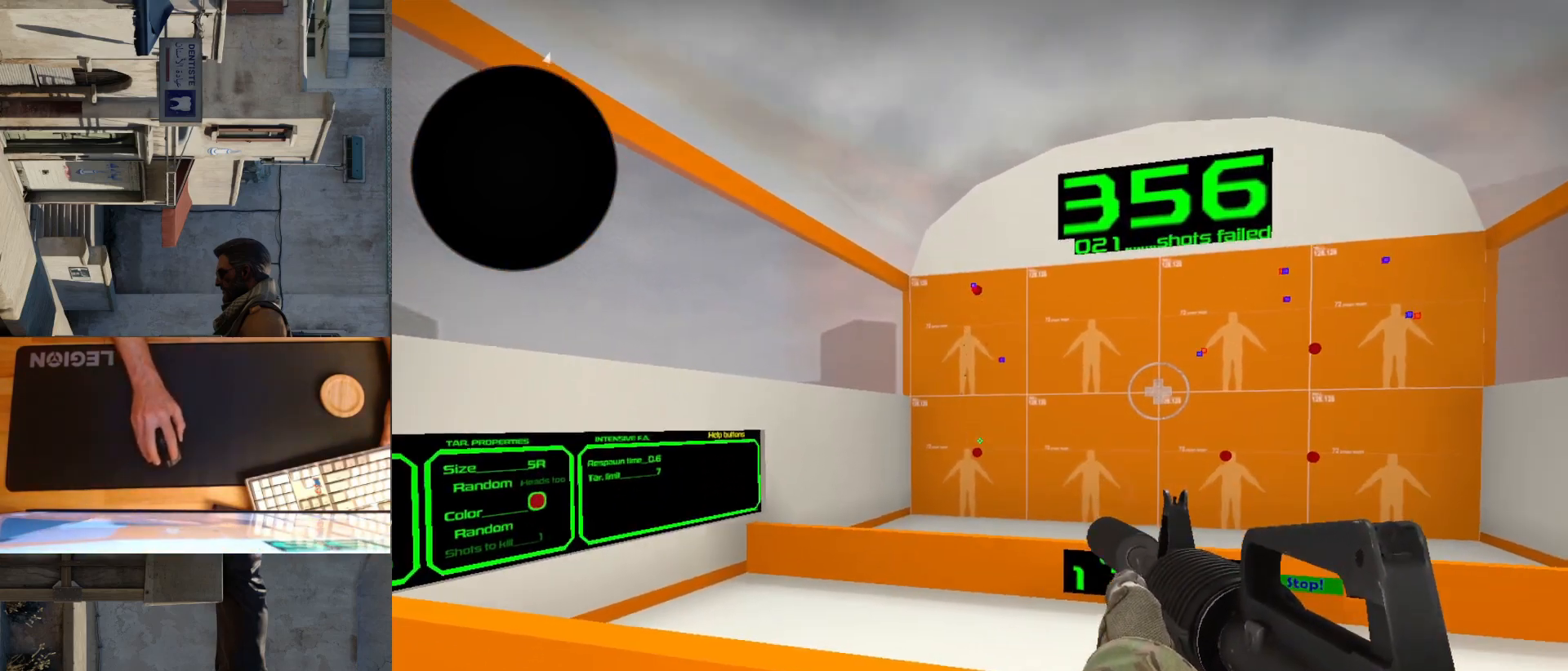
{"keys": [], "mouse": [], "events": [[233, "mouse_left", "down"], [300, "mouse_left", "up"]]}
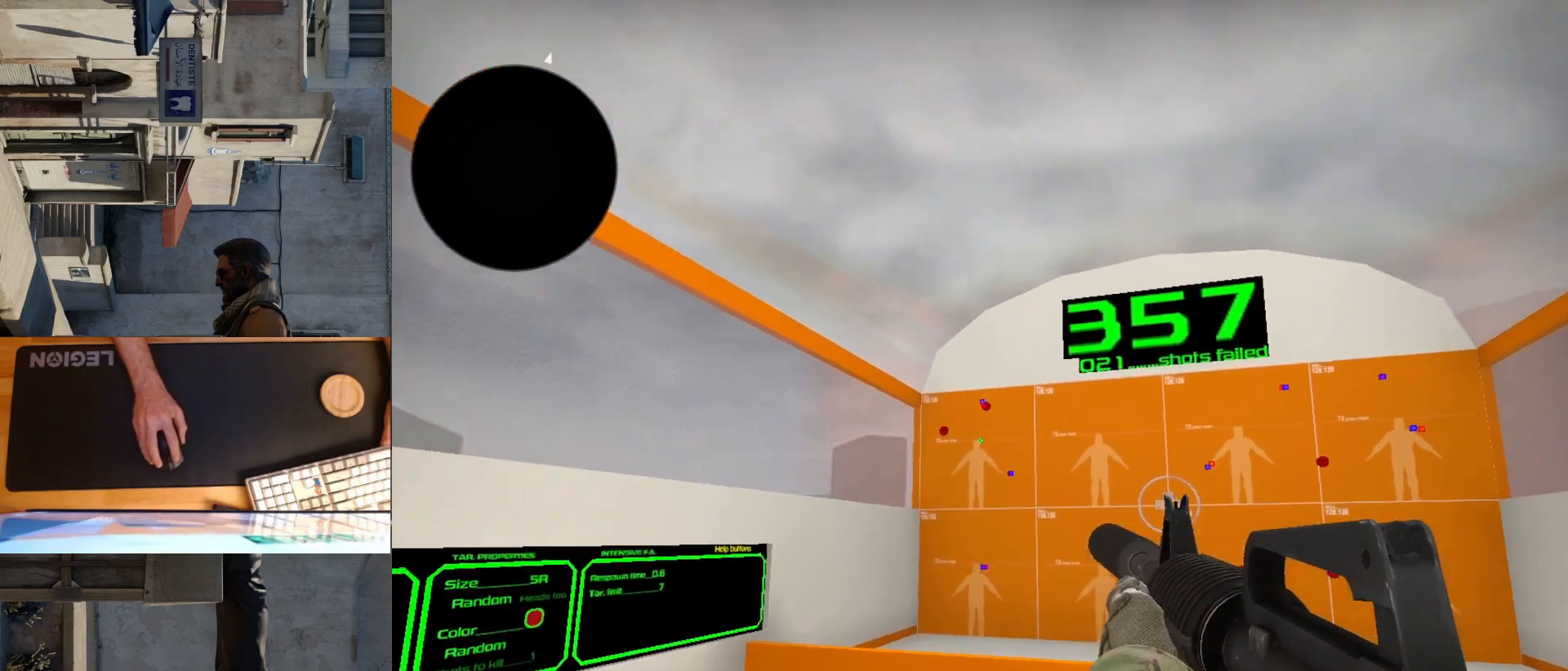
{"keys": [], "mouse": [], "events": [[283, "mouse_left", "down"], [350, "mouse_left", "up"]]}
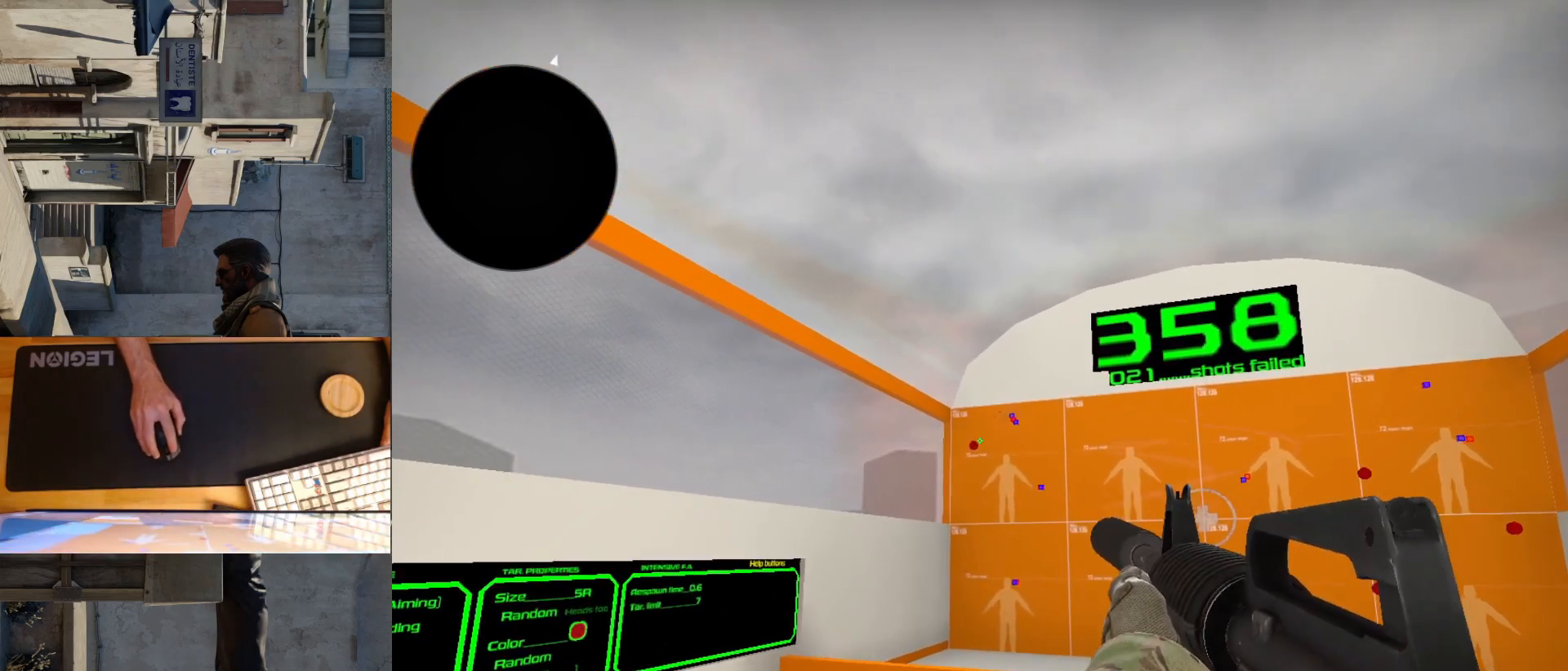
{"keys": [], "mouse": [], "events": [[200, "mouse_left", "down"], [283, "mouse_left", "up"]]}
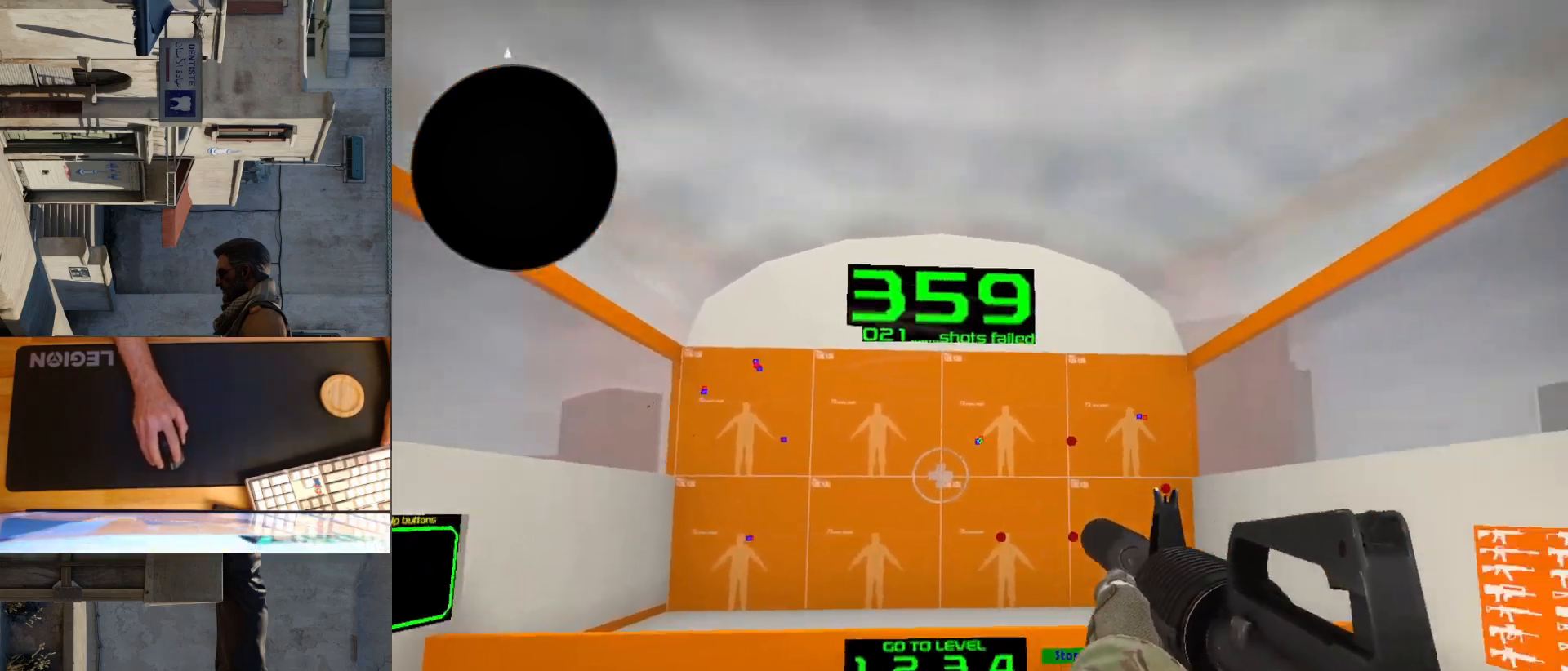
{"keys": [], "mouse": ["left"], "events": [[467, "mouse_left", "down"]]}
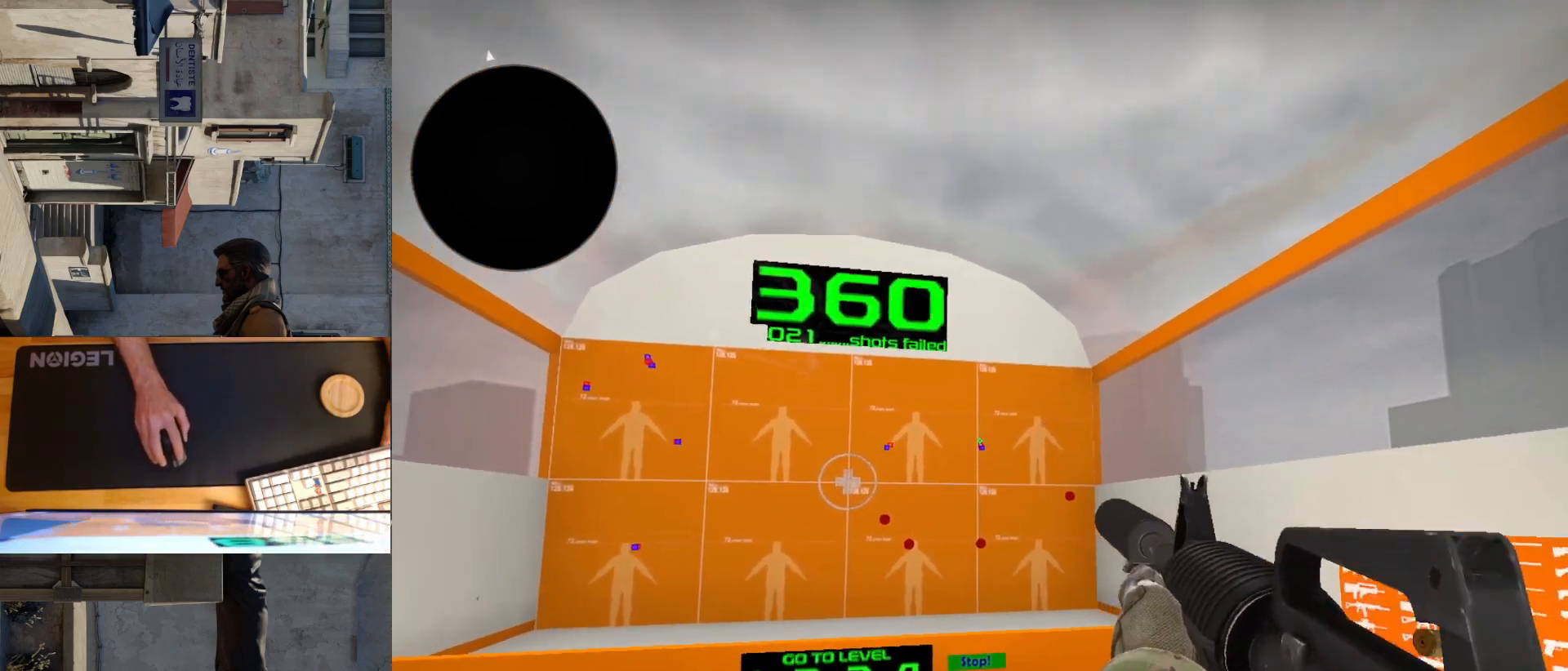
{"keys": [], "mouse": [], "events": [[33, "mouse_left", "up"]]}
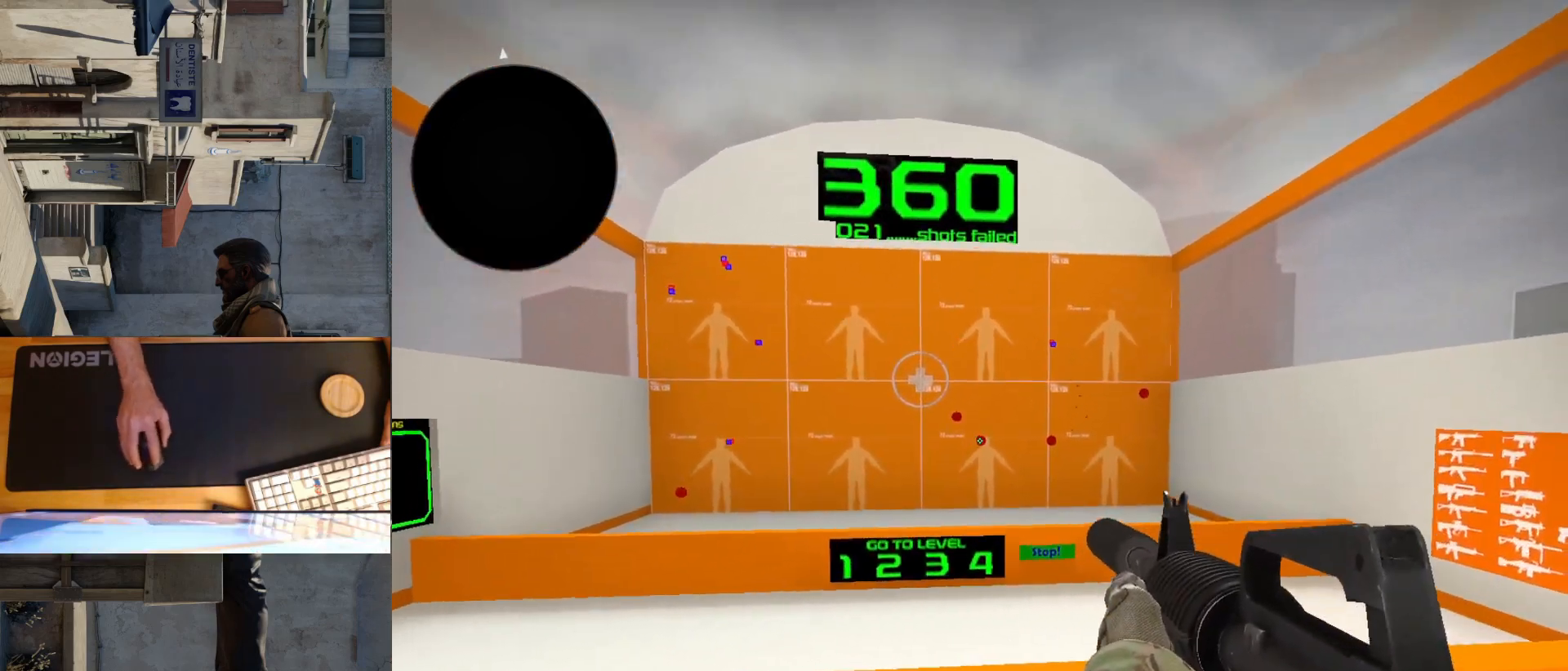
{"keys": [], "mouse": [], "events": [[17, "mouse_left", "down"], [83, "mouse_left", "up"], [383, "mouse_left", "down"], [450, "mouse_left", "up"]]}
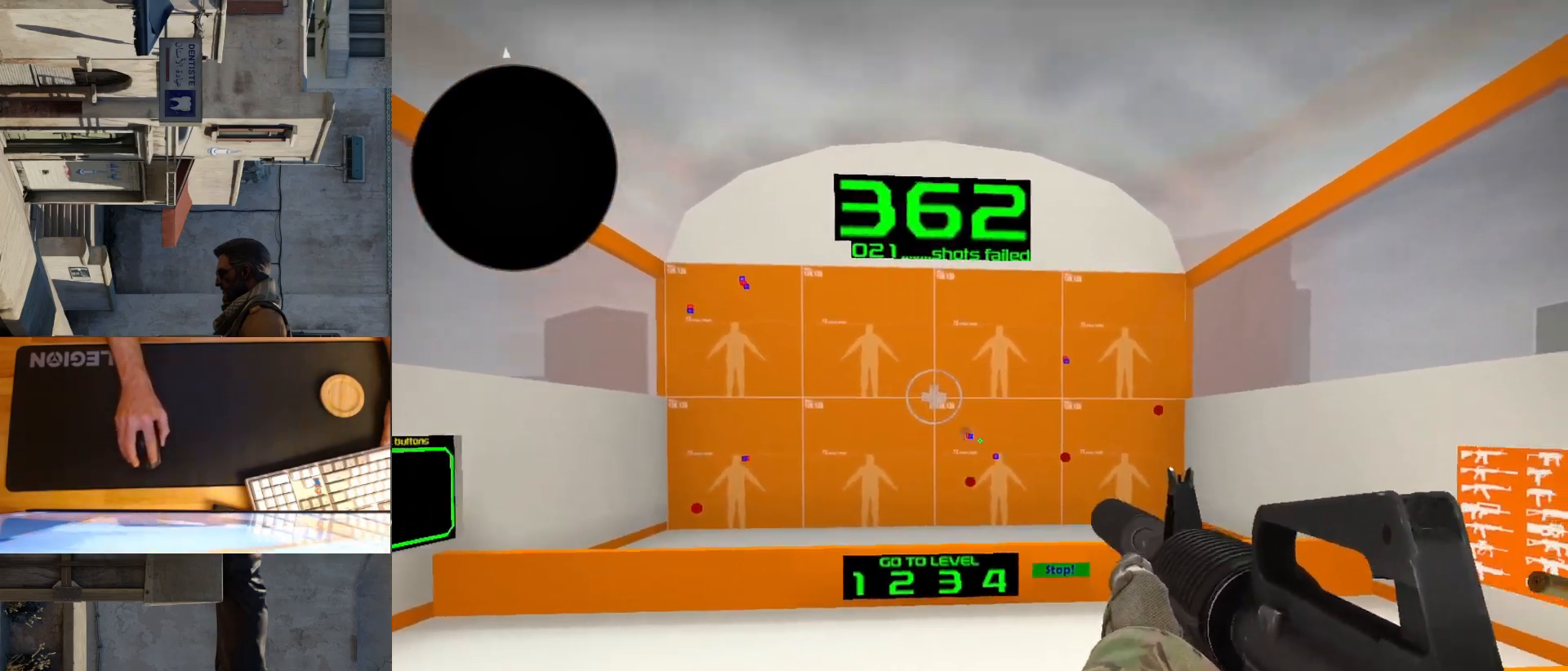
{"keys": [], "mouse": [], "events": [[417, "mouse_left", "down"], [500, "mouse_left", "up"]]}
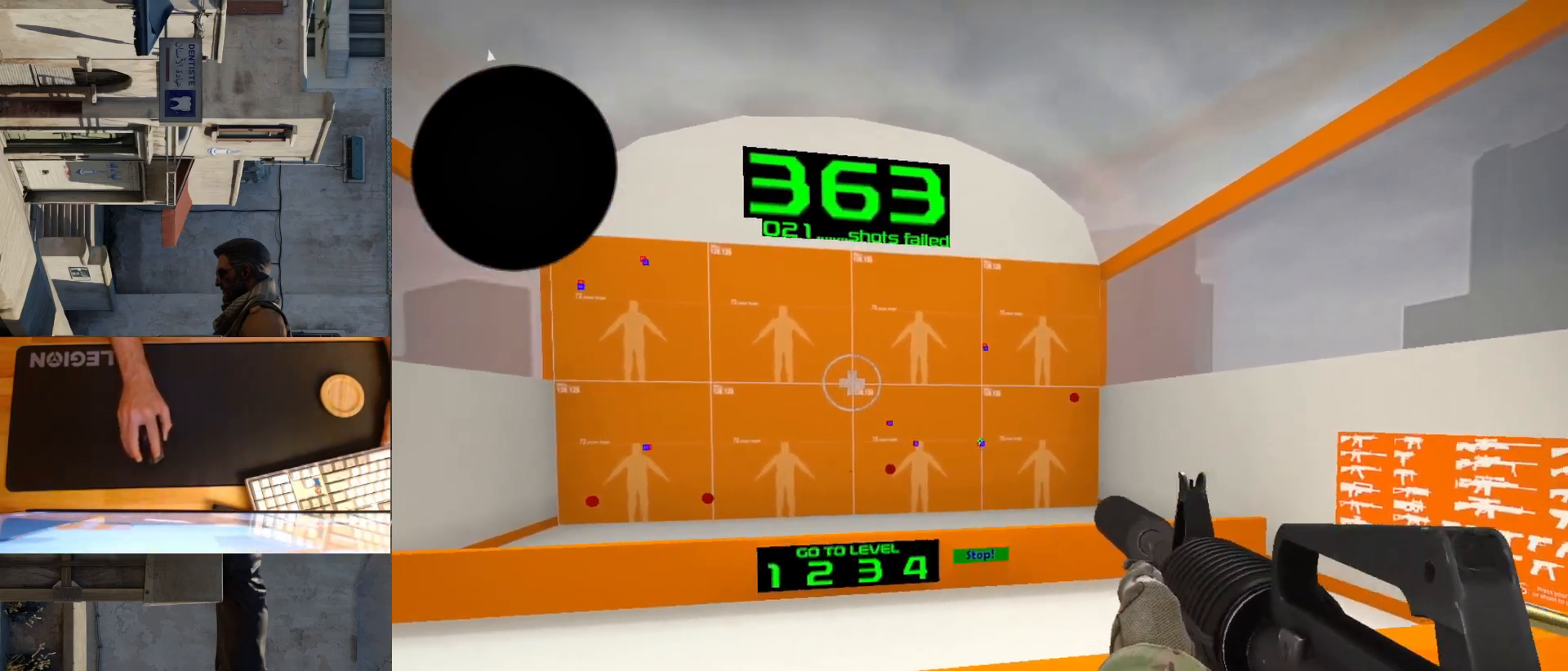
{"keys": [], "mouse": [], "events": [[400, "mouse_left", "down"], [450, "mouse_left", "up"]]}
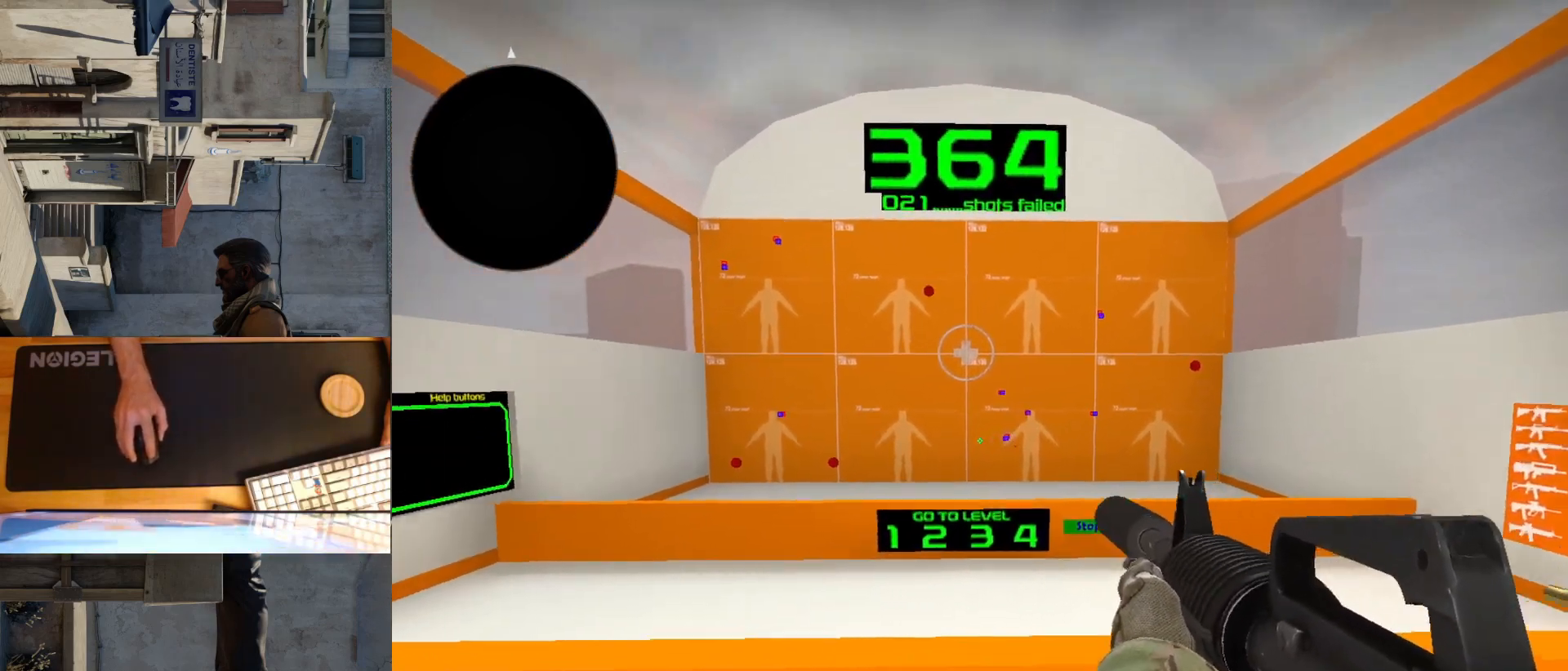
{"keys": [], "mouse": [], "events": [[450, "mouse_left", "down"], [500, "mouse_left", "up"]]}
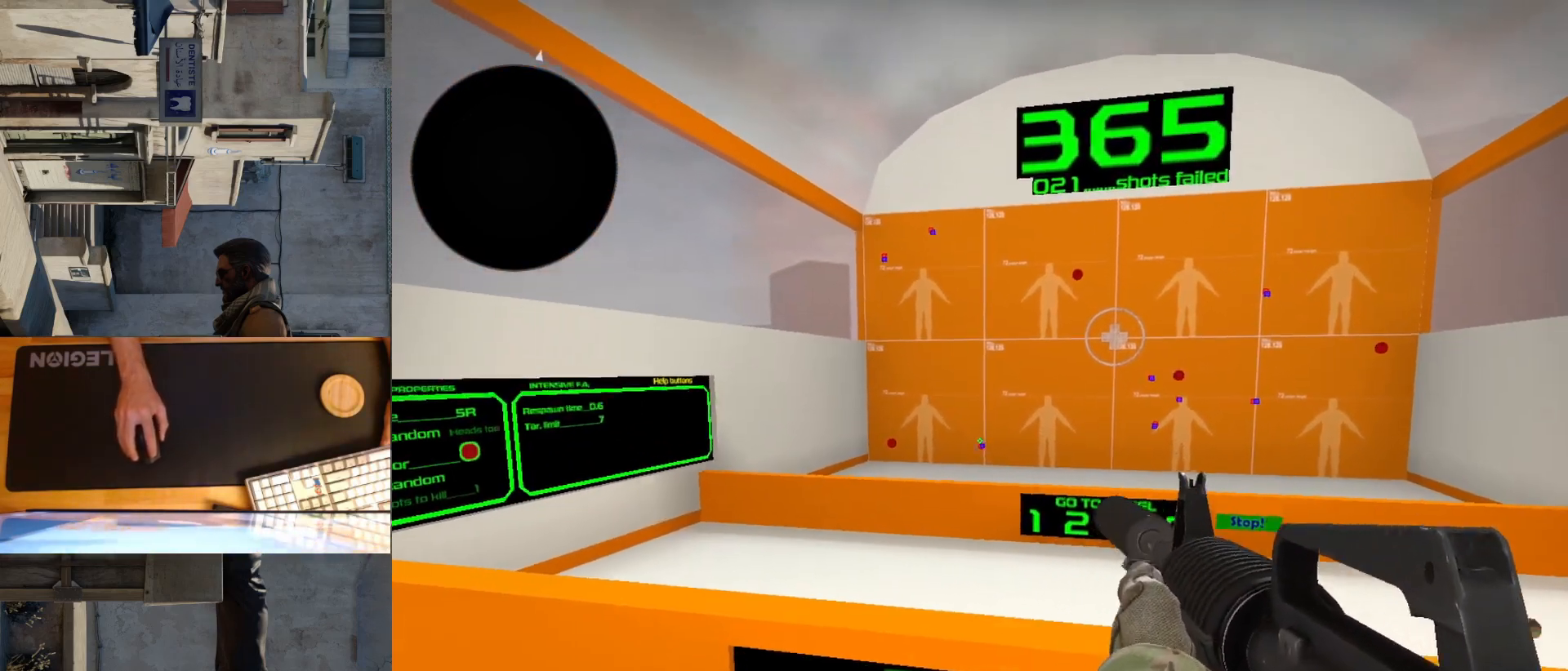
{"keys": [], "mouse": [], "events": [[433, "mouse_left", "down"], [500, "mouse_left", "up"]]}